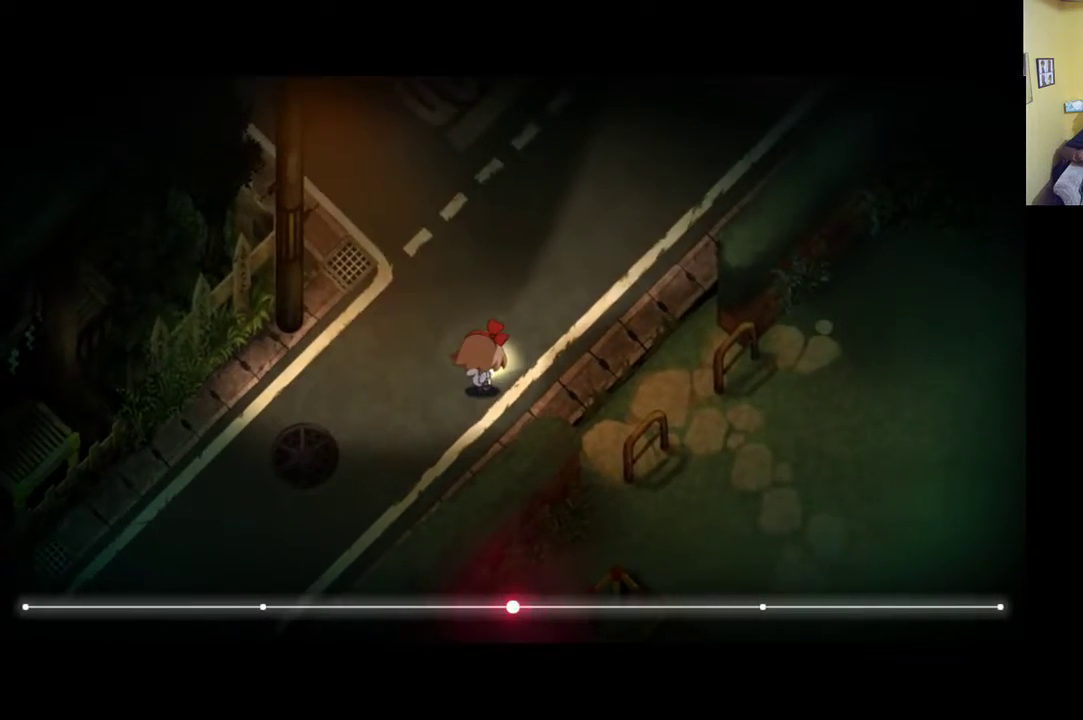
Gameplay with a controller (Xbox layout); each line is a JSON object with the inputs held at the frame after it. "events" lists button and stick changes between this image and that frame as [ms after this image, input, new state], when the widget could be followed in between.
{"buttons": [], "left_stick": "up-right", "right_stick": "center", "events": []}
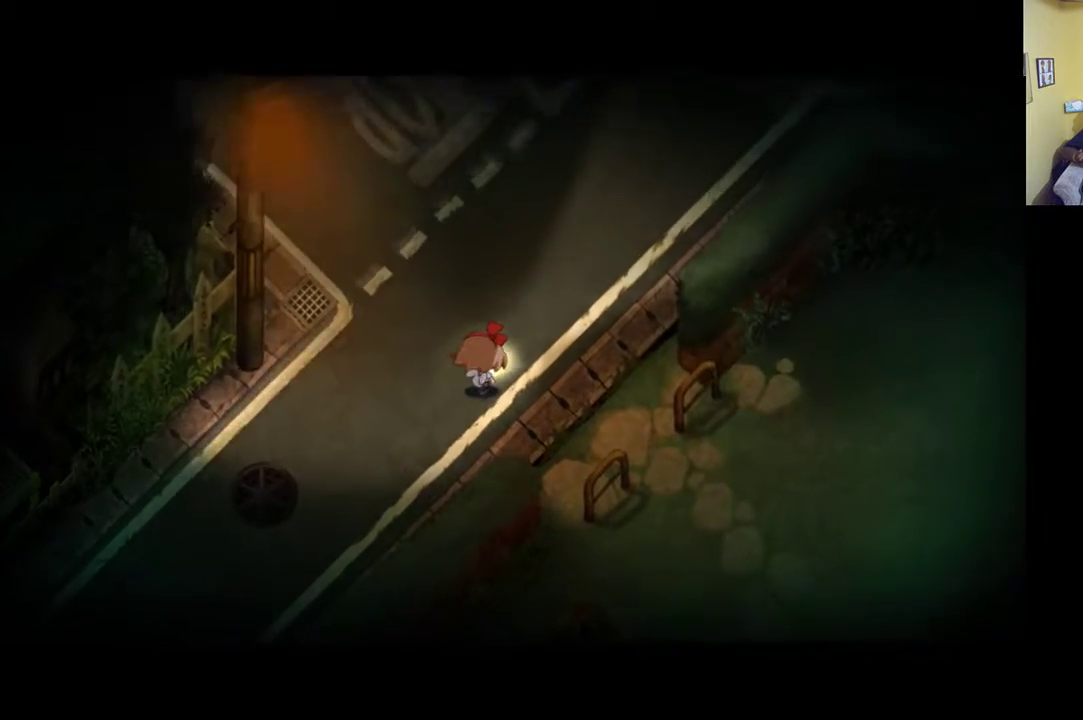
{"buttons": [], "left_stick": "up", "right_stick": "center", "events": [[350, "left_stick", "up"]]}
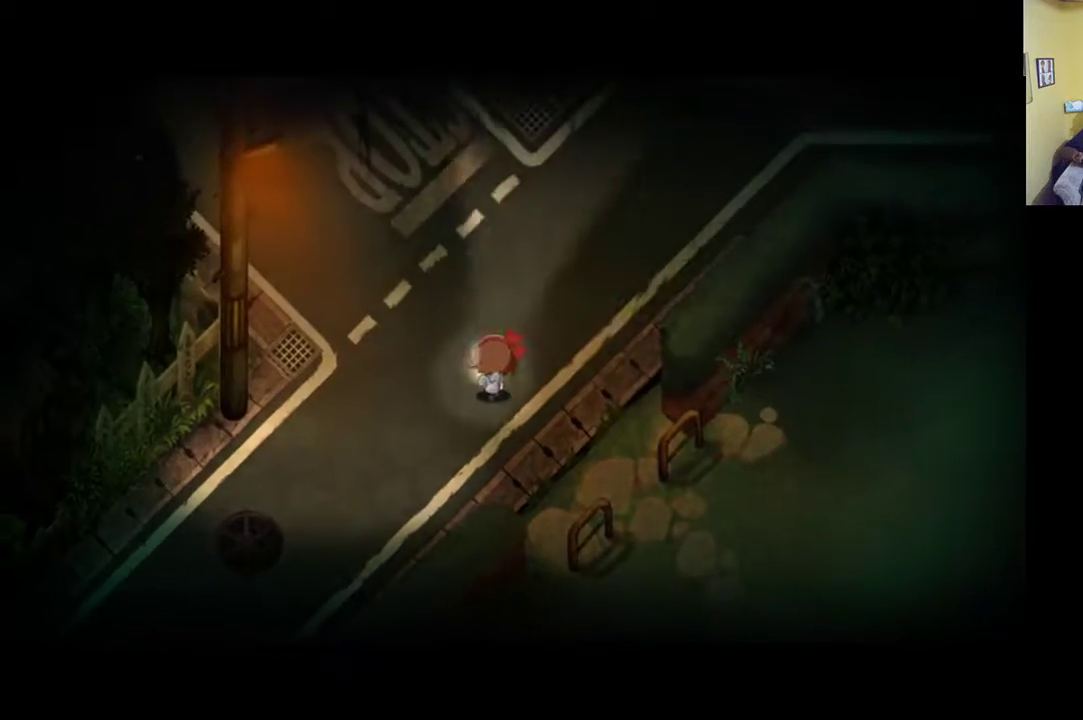
{"buttons": [], "left_stick": "up-right", "right_stick": "center", "events": [[217, "left_stick", "up-right"]]}
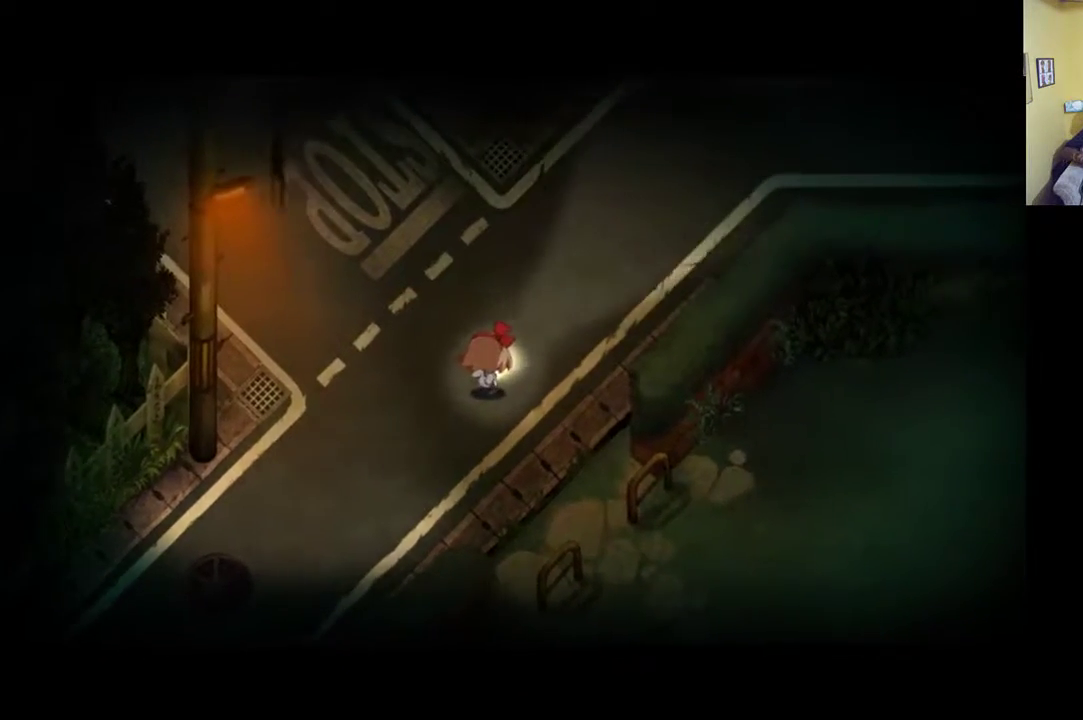
{"buttons": ["R1"], "left_stick": "up-right", "right_stick": "center", "events": [[367, "left_stick", "right"], [483, "R1", "down"], [483, "left_stick", "up-right"]]}
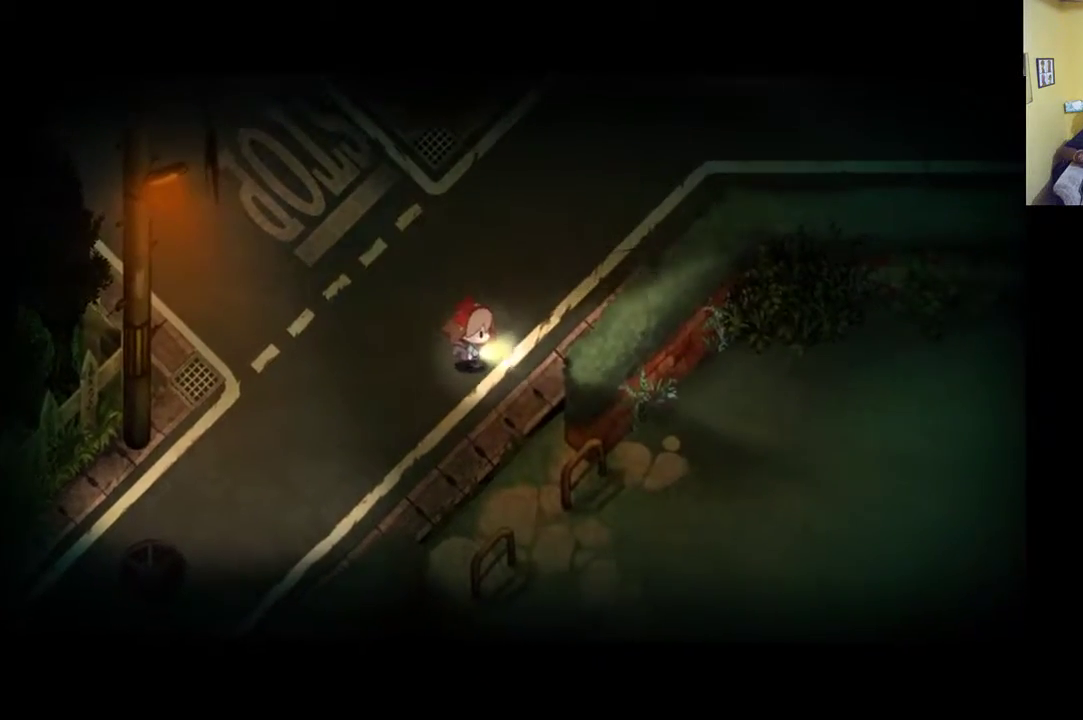
{"buttons": ["R1"], "left_stick": "up-right", "right_stick": "center", "events": []}
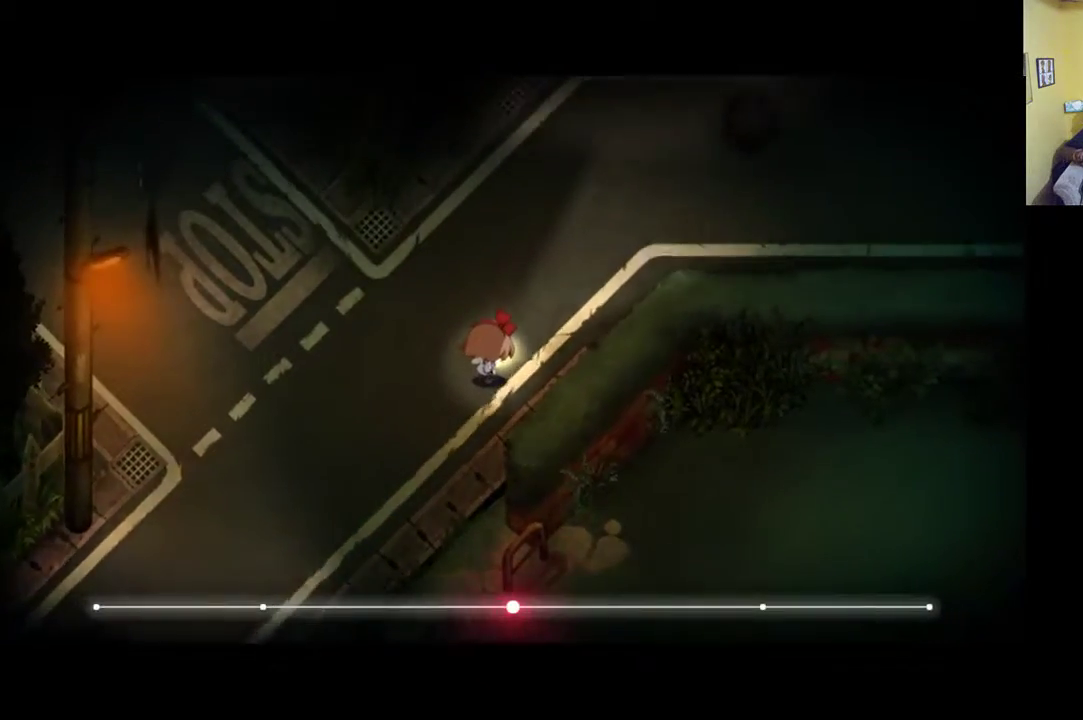
{"buttons": [], "left_stick": "up-right", "right_stick": "center", "events": [[450, "R1", "up"]]}
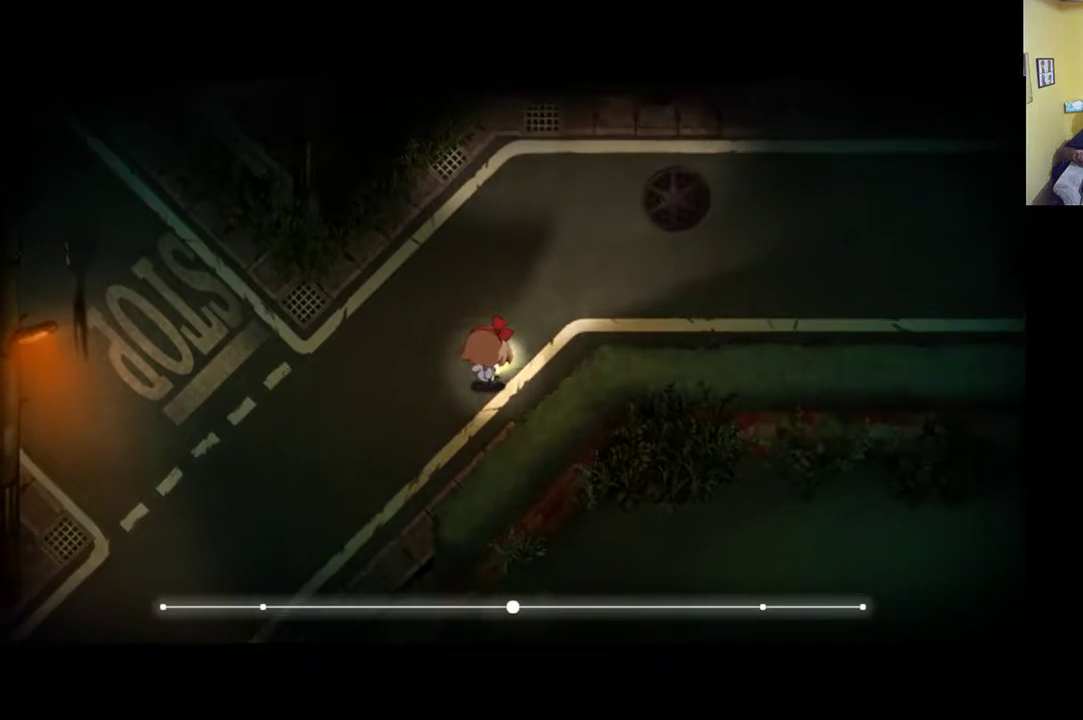
{"buttons": [], "left_stick": "right", "right_stick": "center", "events": [[483, "left_stick", "right"]]}
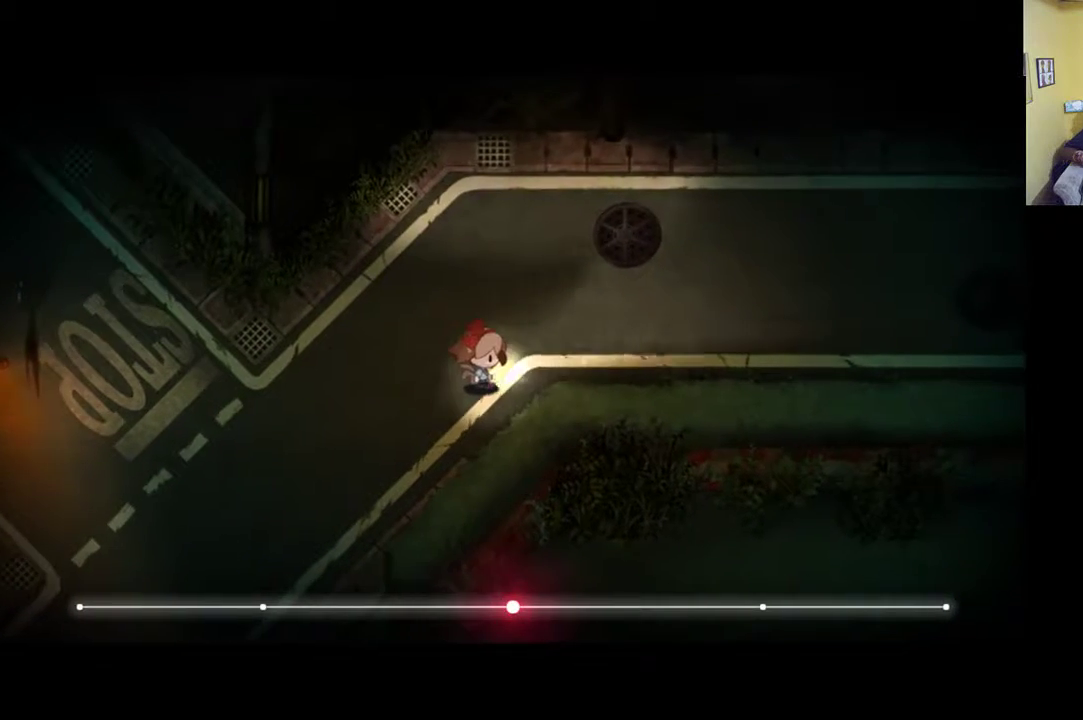
{"buttons": [], "left_stick": "right", "right_stick": "center", "events": []}
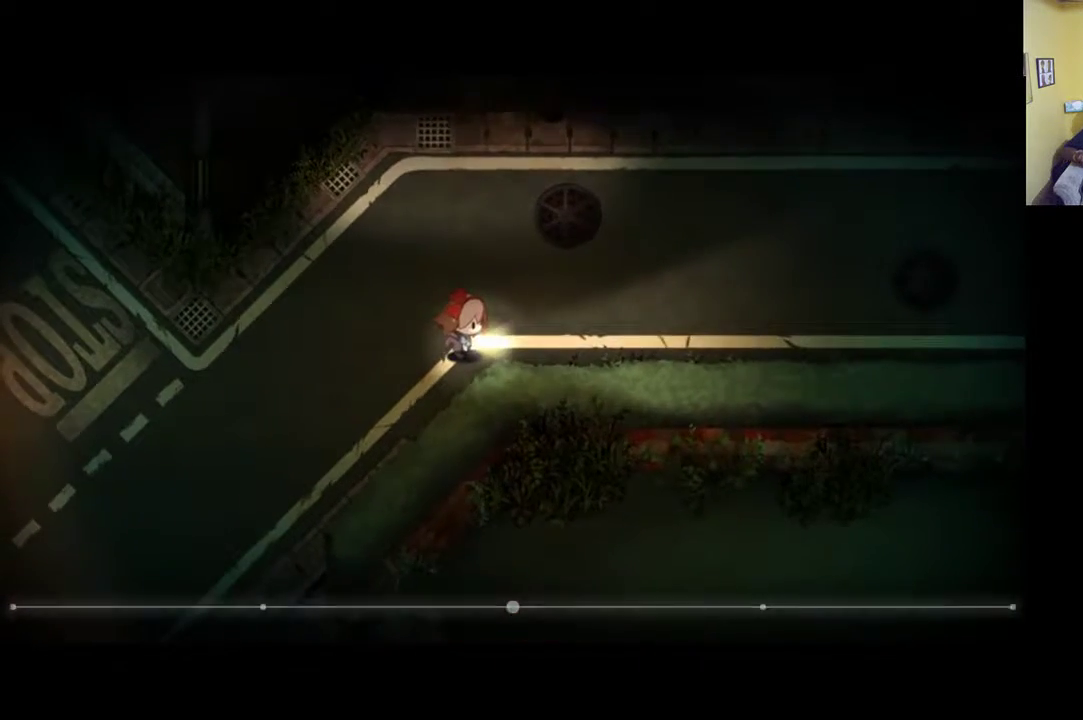
{"buttons": [], "left_stick": "right", "right_stick": "center", "events": []}
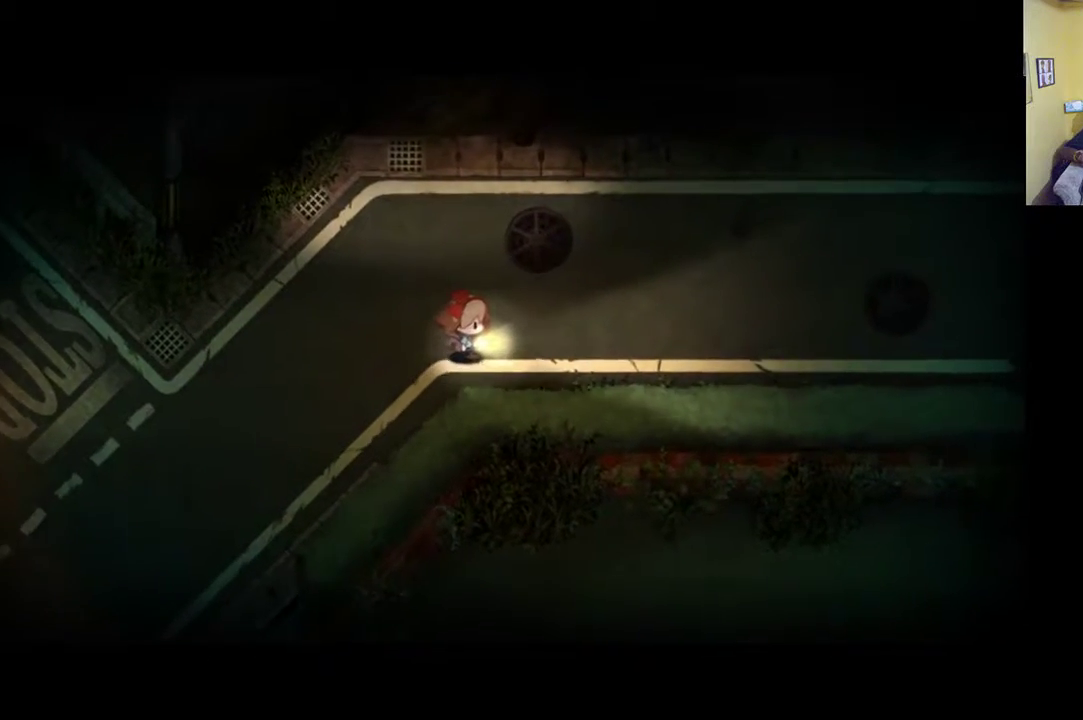
{"buttons": [], "left_stick": "right", "right_stick": "center", "events": []}
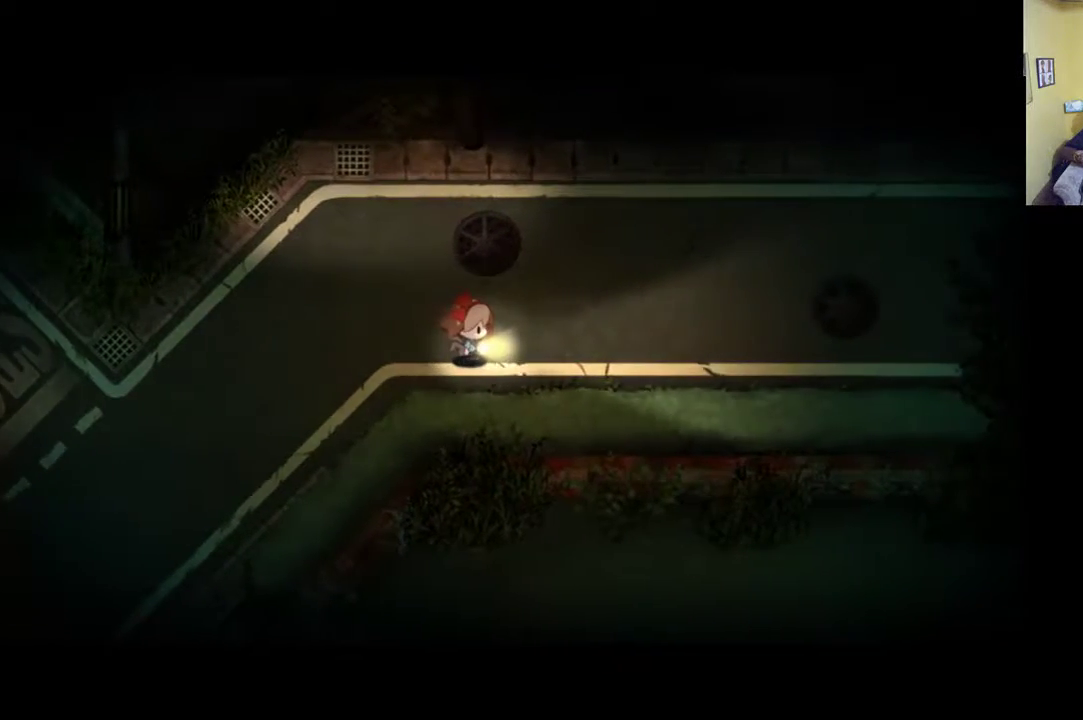
{"buttons": [], "left_stick": "up-right", "right_stick": "center", "events": [[383, "left_stick", "up-right"]]}
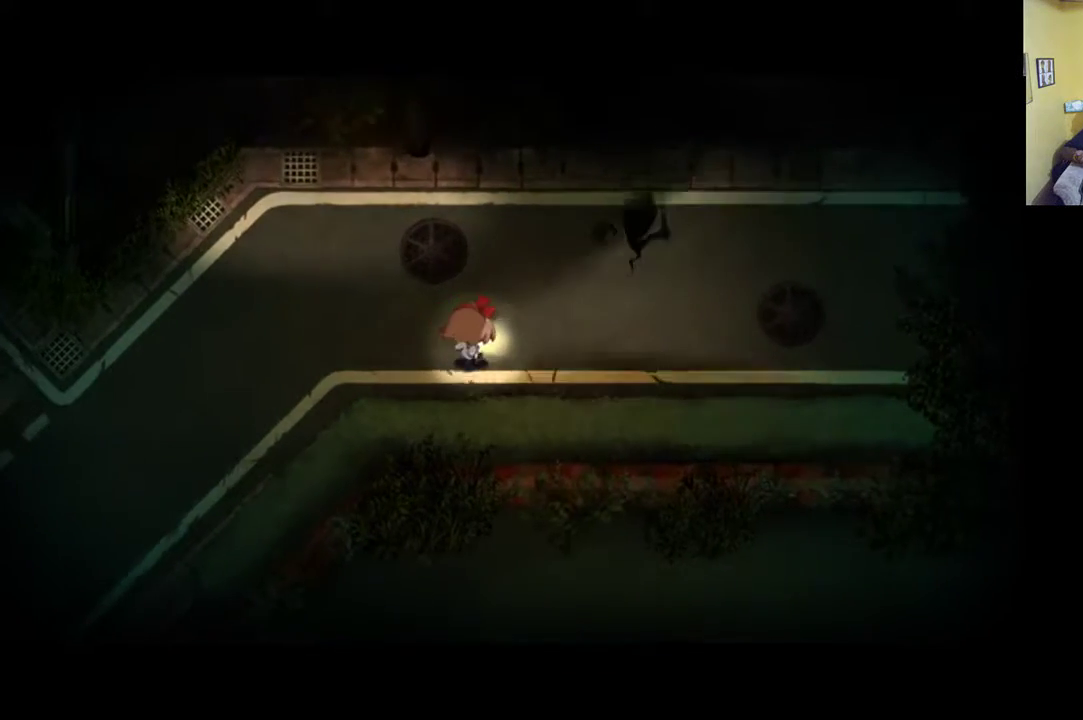
{"buttons": [], "left_stick": "down", "right_stick": "center", "events": [[450, "left_stick", "down"]]}
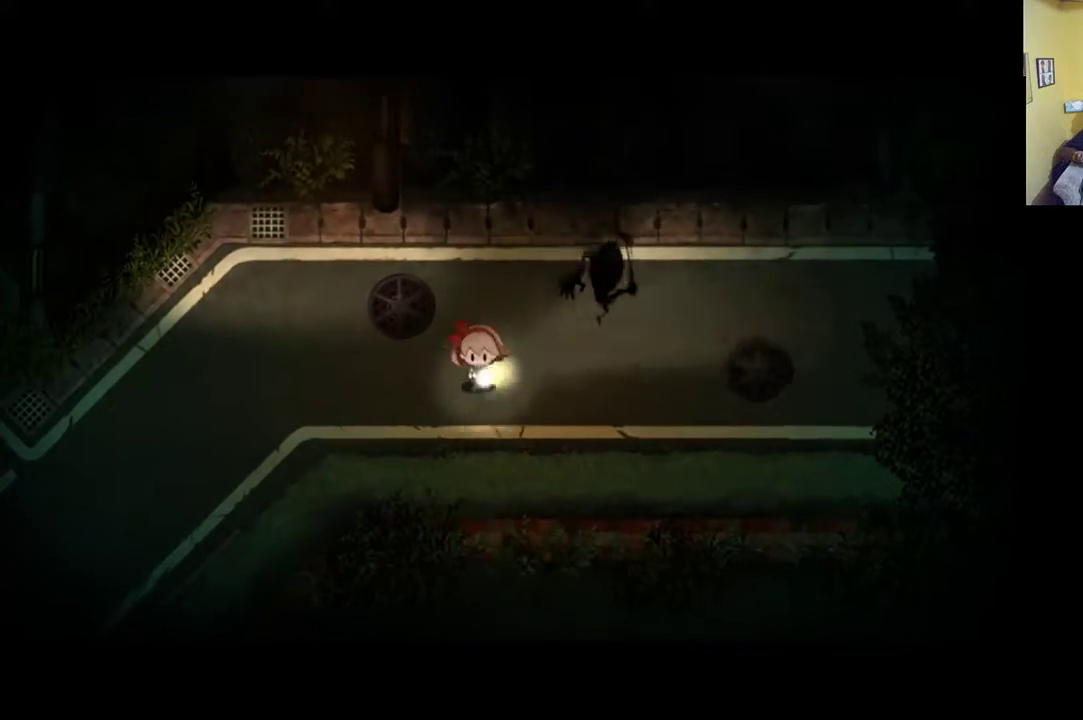
{"buttons": ["R1"], "left_stick": "down", "right_stick": "center", "events": [[283, "R1", "down"]]}
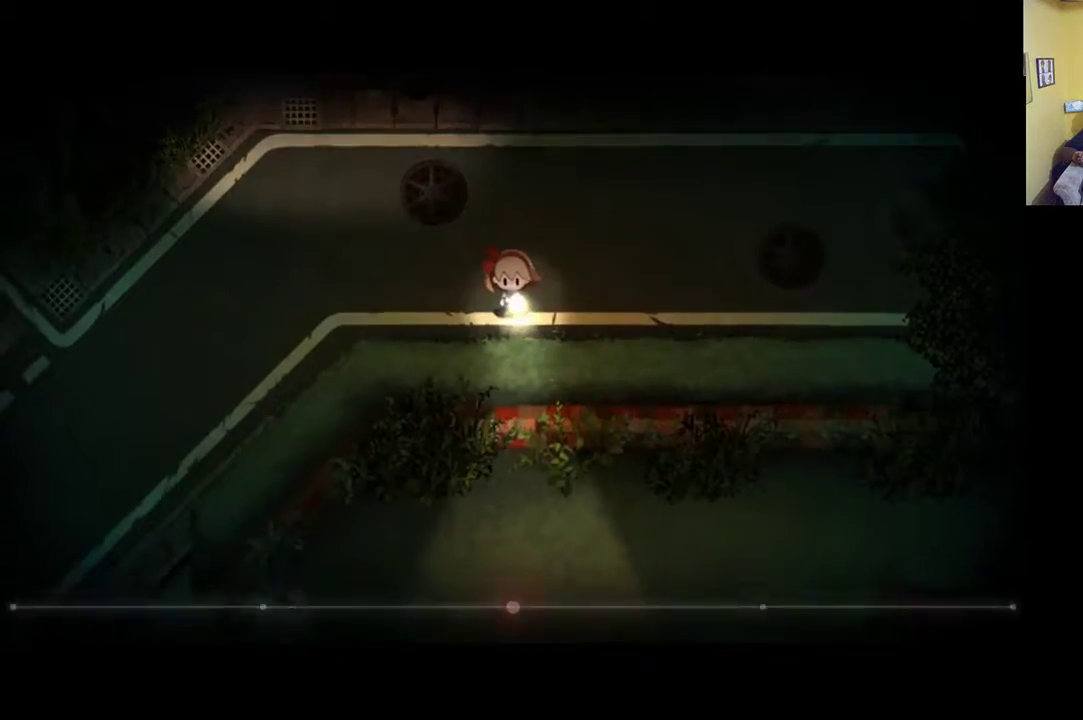
{"buttons": [], "left_stick": "left", "right_stick": "center", "events": [[17, "R1", "up"], [150, "left_stick", "left"]]}
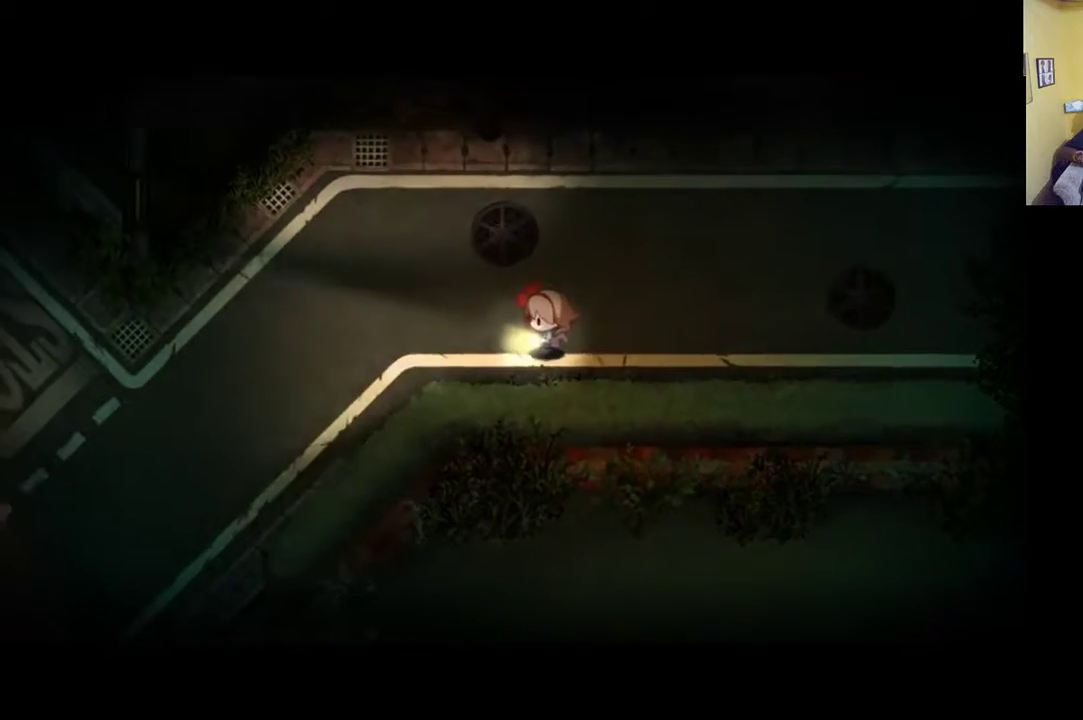
{"buttons": [], "left_stick": "left", "right_stick": "center", "events": []}
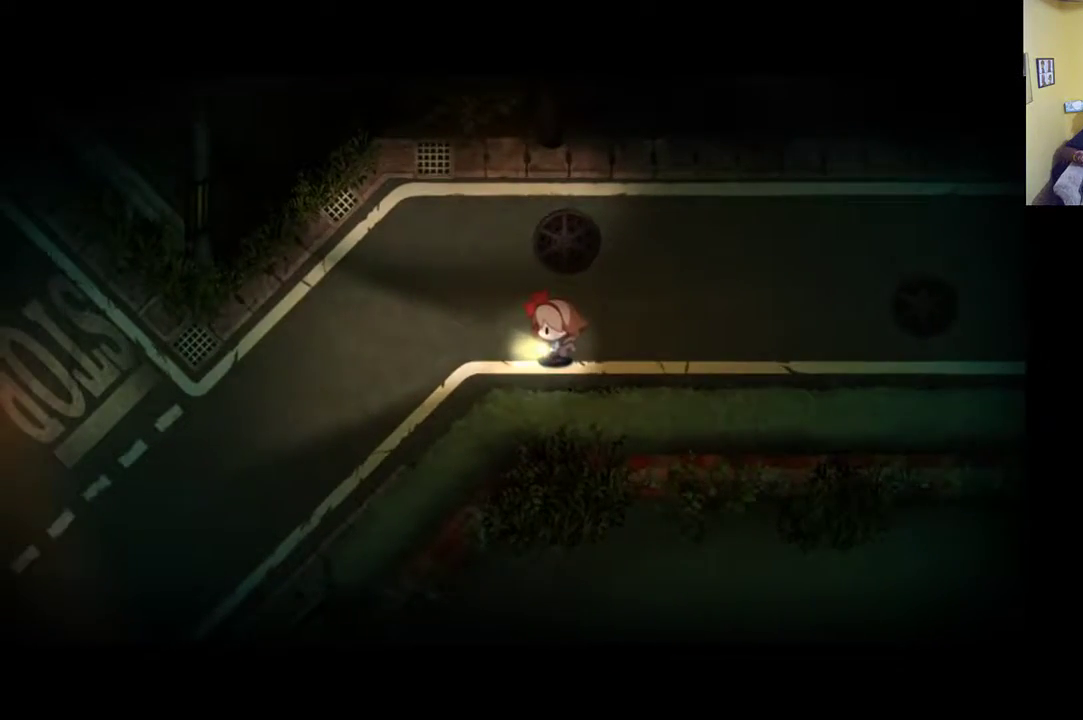
{"buttons": [], "left_stick": "right", "right_stick": "center", "events": [[417, "left_stick", "center"], [483, "left_stick", "right"]]}
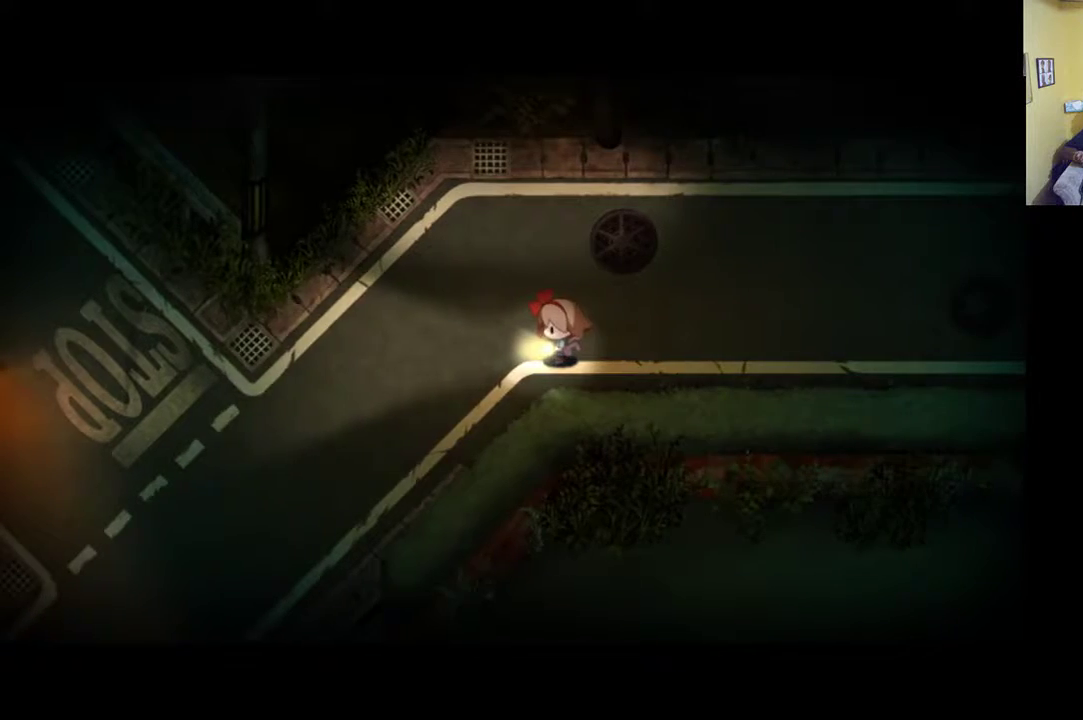
{"buttons": [], "left_stick": "center", "right_stick": "center", "events": [[183, "left_stick", "center"]]}
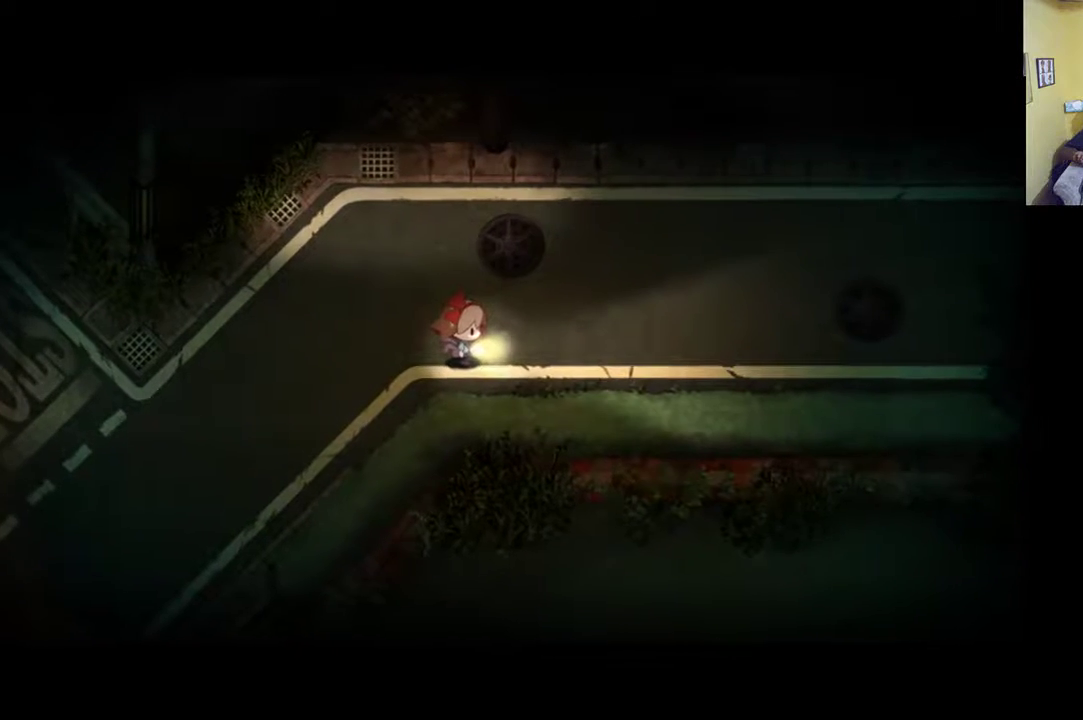
{"buttons": [], "left_stick": "center", "right_stick": "up", "events": [[150, "right_stick", "up"]]}
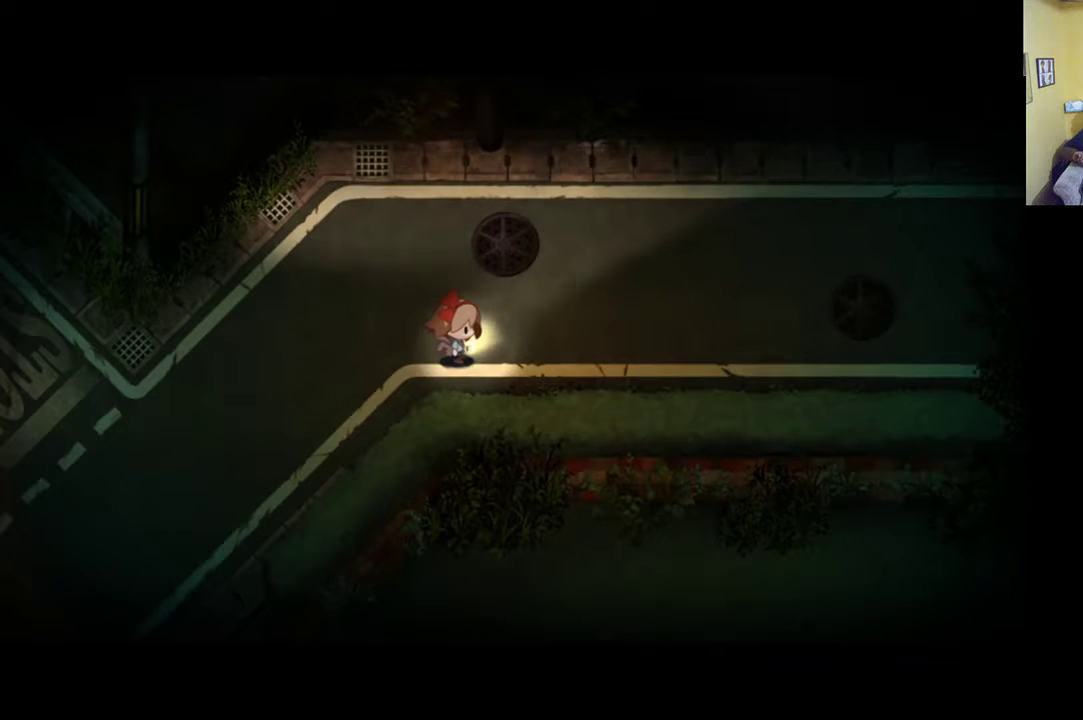
{"buttons": [], "left_stick": "center", "right_stick": "right", "events": [[283, "right_stick", "up-right"], [400, "right_stick", "right"]]}
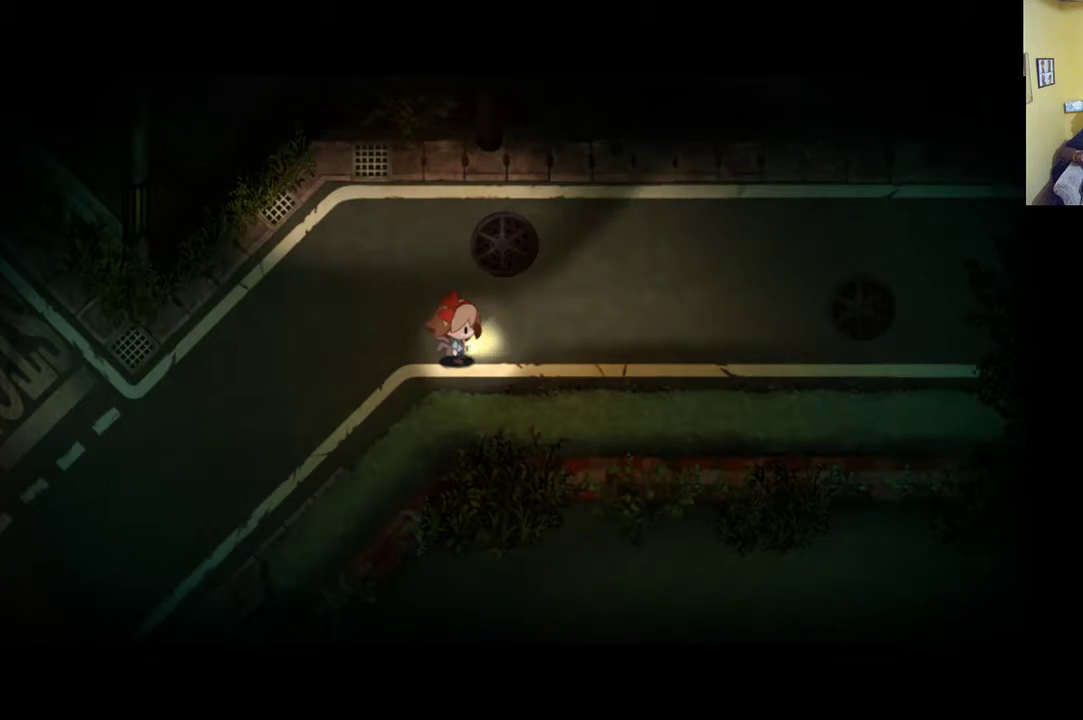
{"buttons": [], "left_stick": "down-right", "right_stick": "up-right", "events": [[83, "right_stick", "up-right"], [217, "left_stick", "down-right"]]}
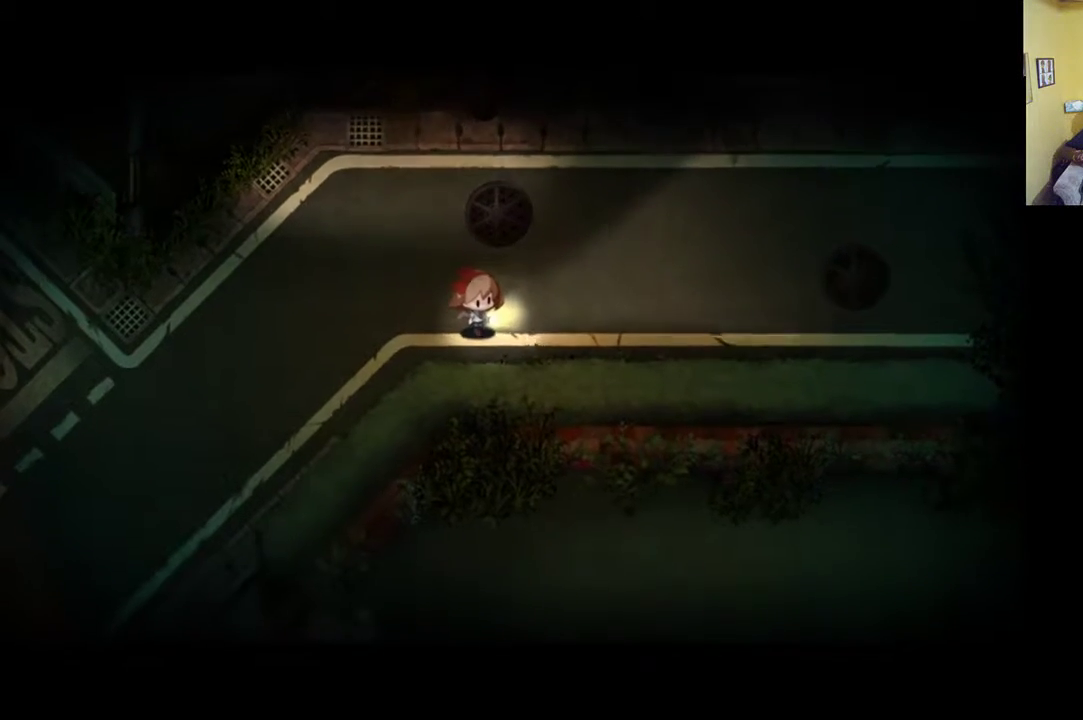
{"buttons": [], "left_stick": "down-right", "right_stick": "up", "events": [[100, "right_stick", "up"], [350, "left_stick", "center"], [483, "left_stick", "down-right"]]}
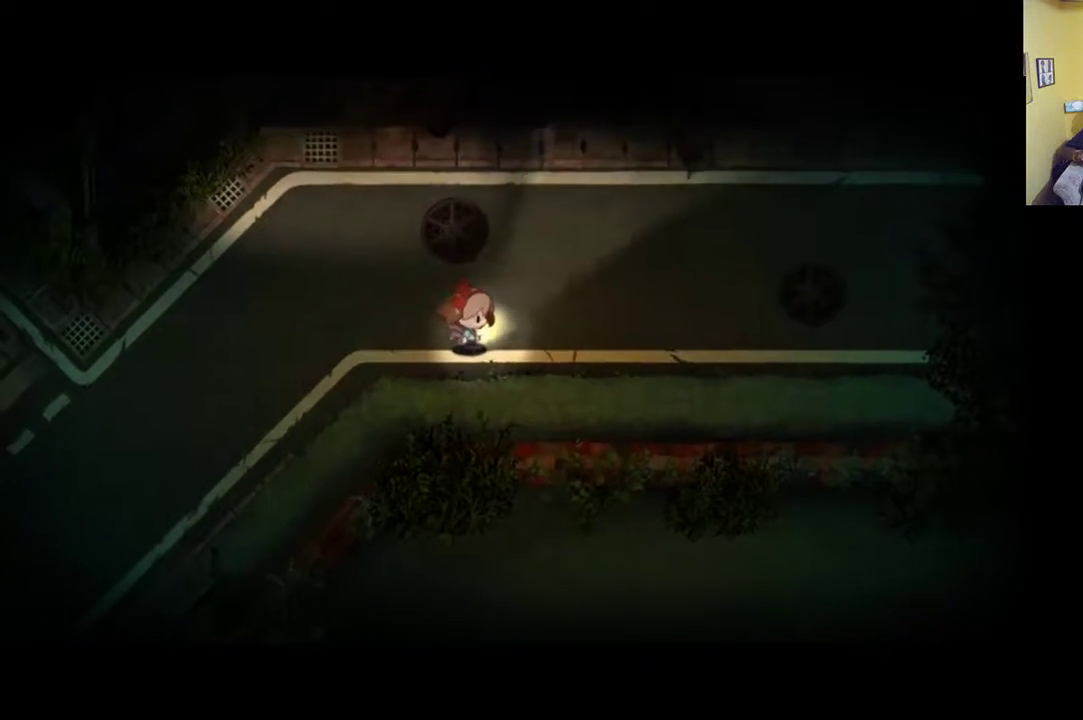
{"buttons": [], "left_stick": "down-right", "right_stick": "up", "events": []}
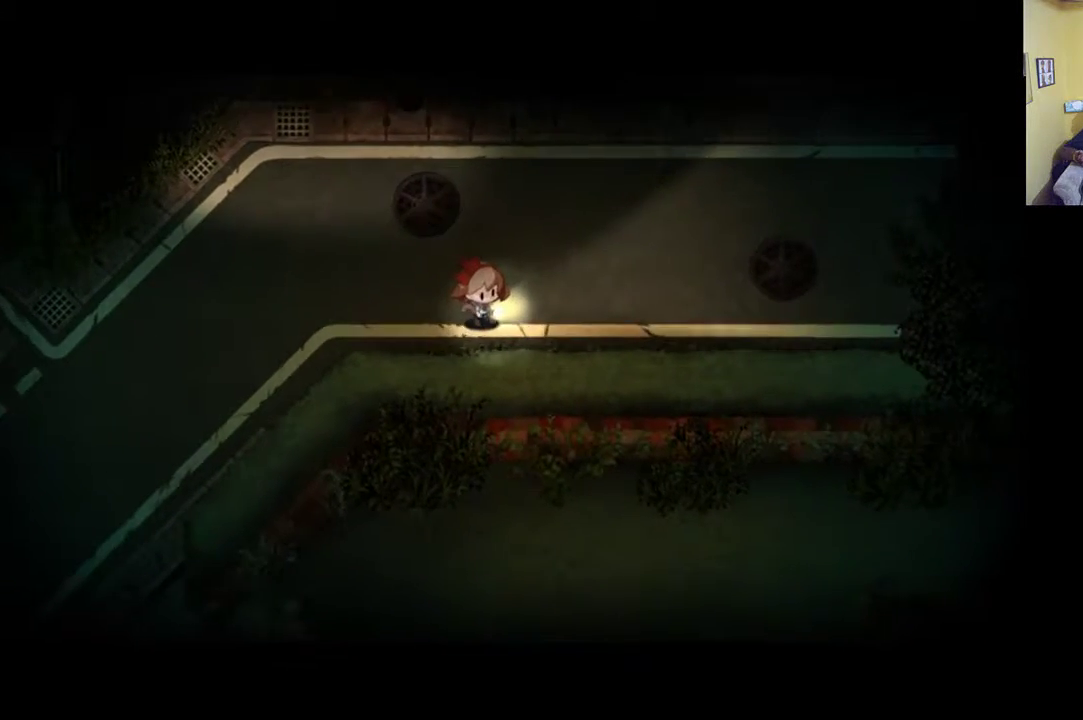
{"buttons": [], "left_stick": "center", "right_stick": "up", "events": [[350, "left_stick", "center"]]}
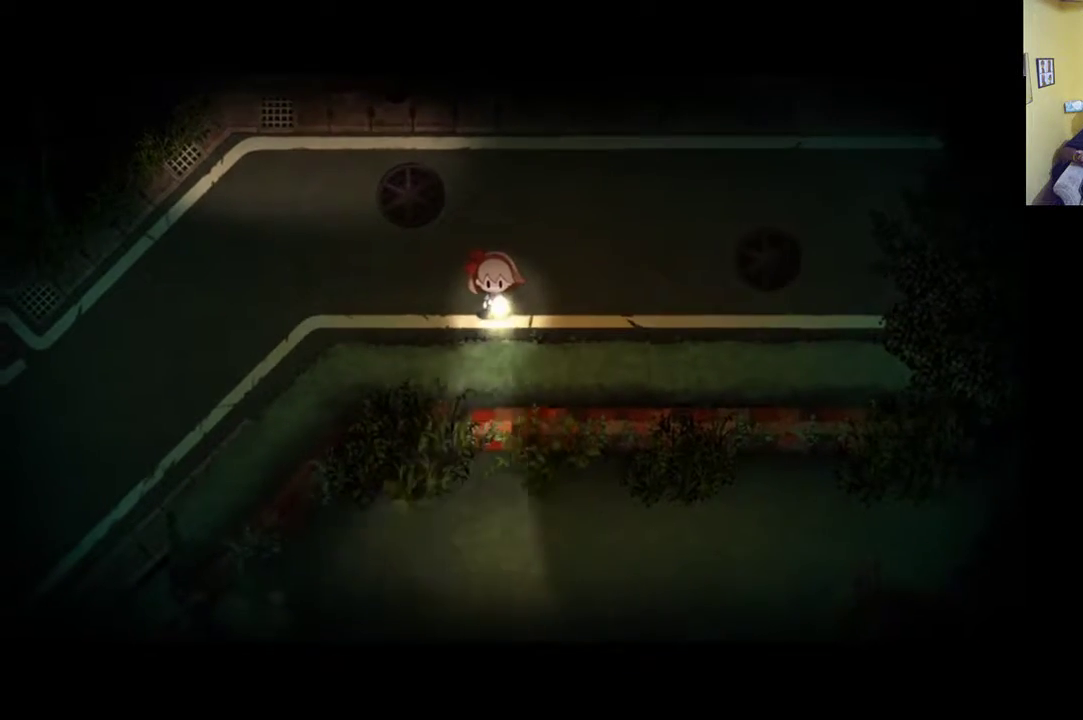
{"buttons": [], "left_stick": "right", "right_stick": "center", "events": [[283, "left_stick", "right"], [317, "right_stick", "center"]]}
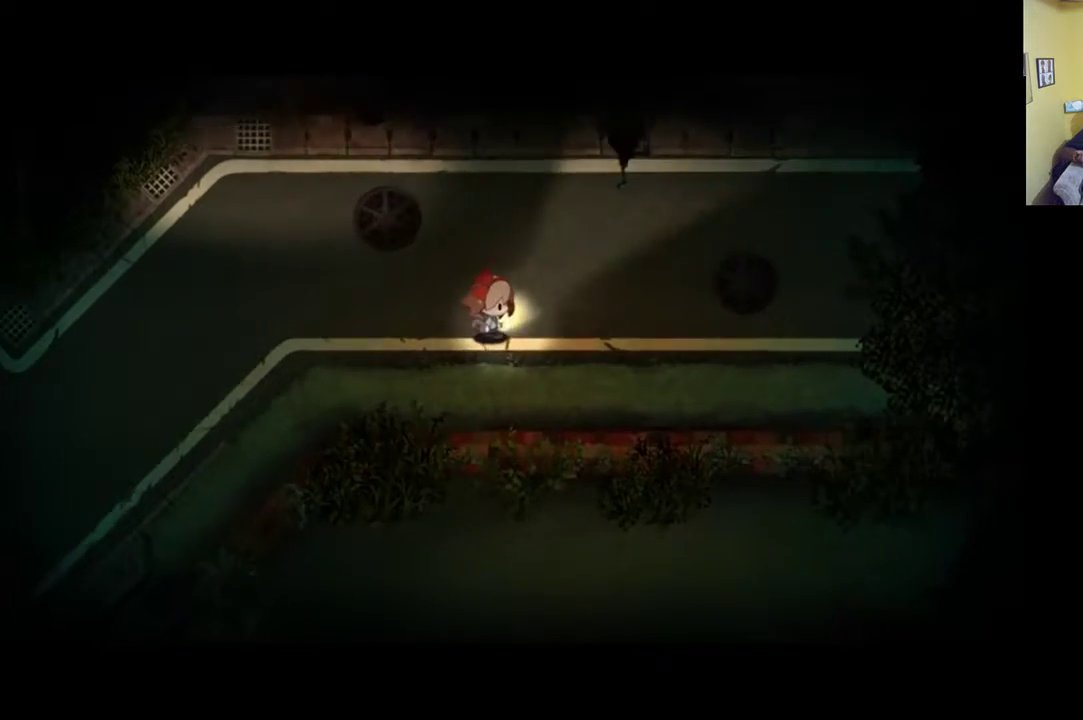
{"buttons": ["R1"], "left_stick": "right", "right_stick": "center", "events": [[217, "R1", "down"]]}
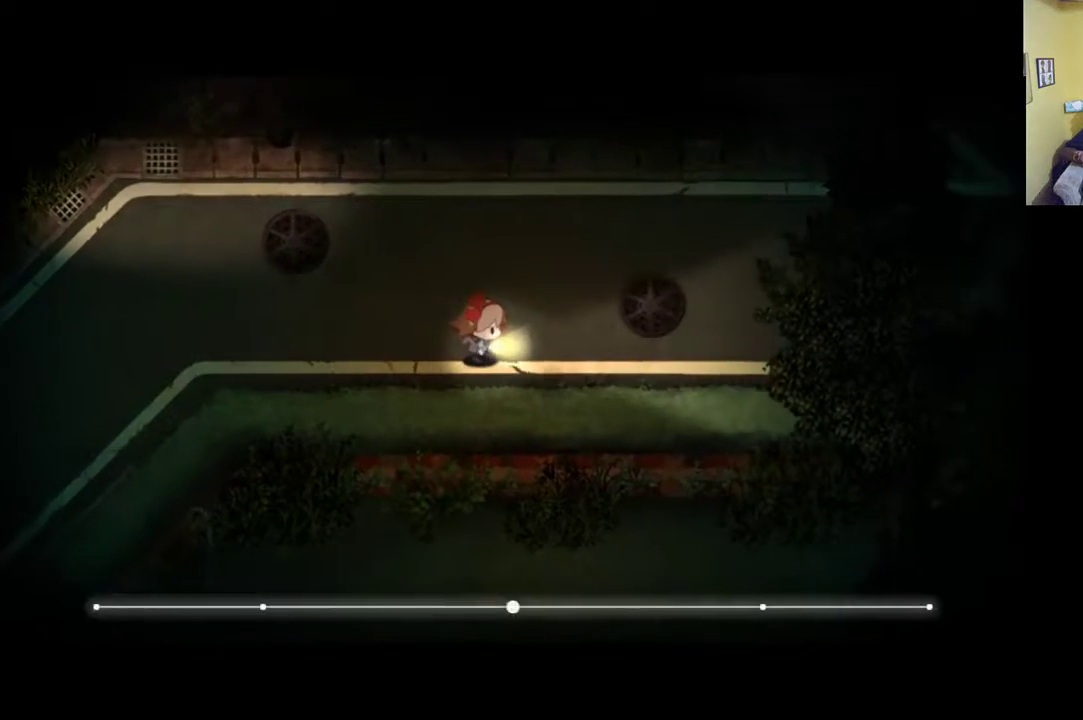
{"buttons": ["R1"], "left_stick": "right", "right_stick": "center", "events": []}
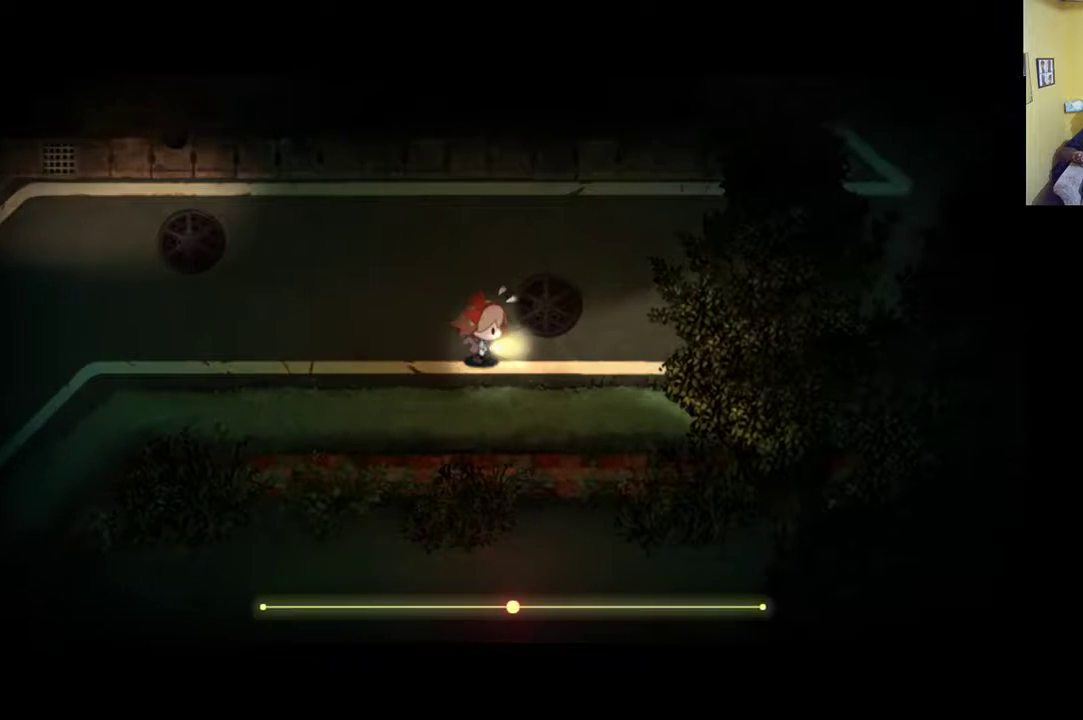
{"buttons": [], "left_stick": "right", "right_stick": "center", "events": [[417, "R1", "up"]]}
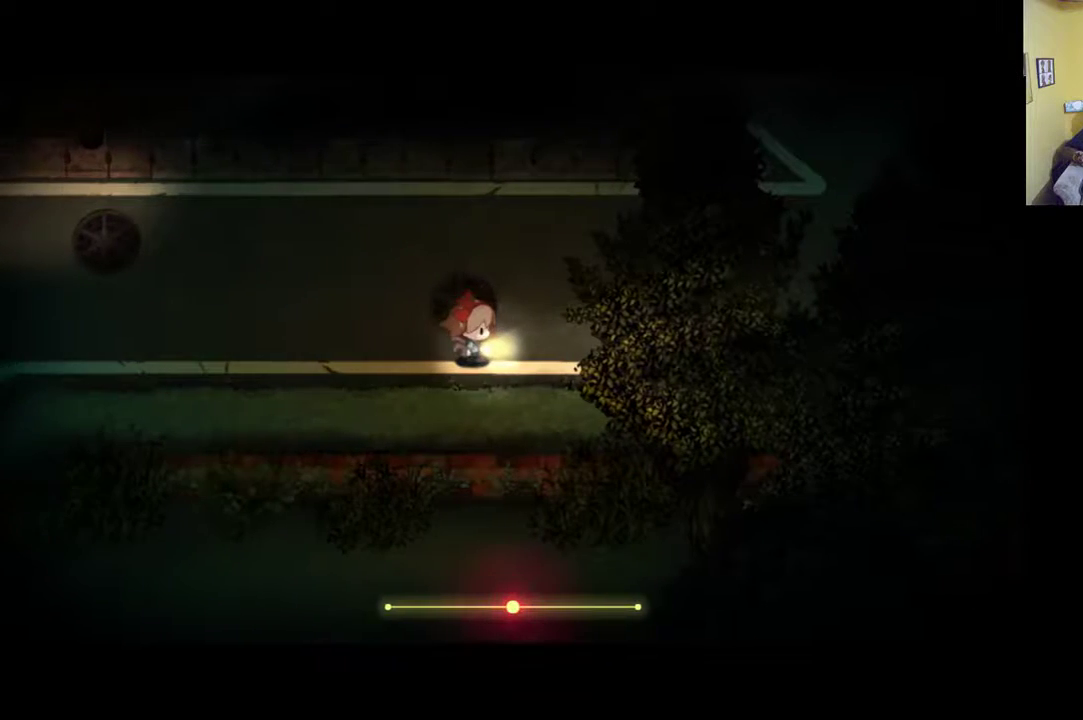
{"buttons": [], "left_stick": "right", "right_stick": "center", "events": [[417, "L1", "down"], [483, "L1", "up"]]}
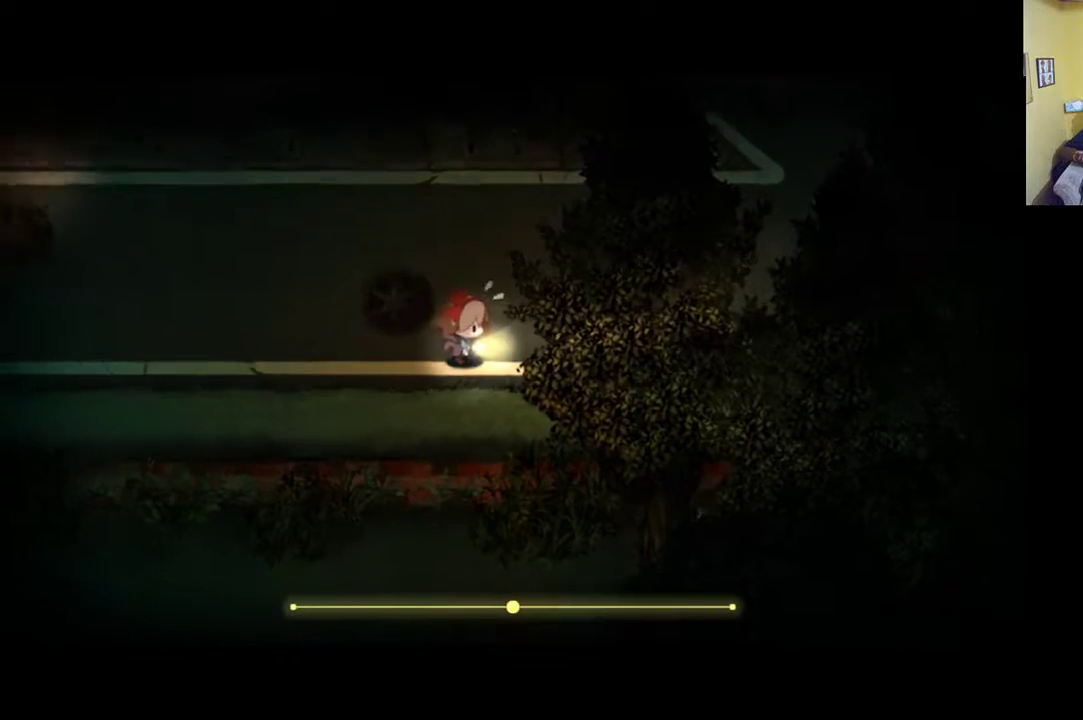
{"buttons": ["L1"], "left_stick": "right", "right_stick": "center", "events": [[183, "L1", "down"]]}
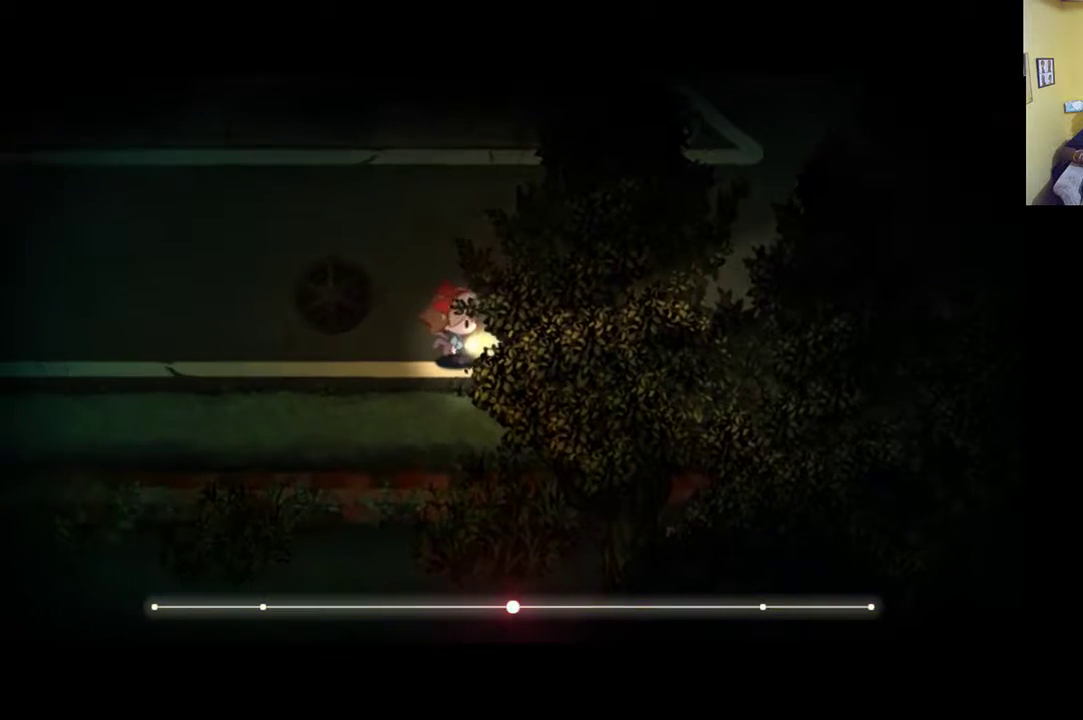
{"buttons": ["L1"], "left_stick": "right", "right_stick": "center", "events": []}